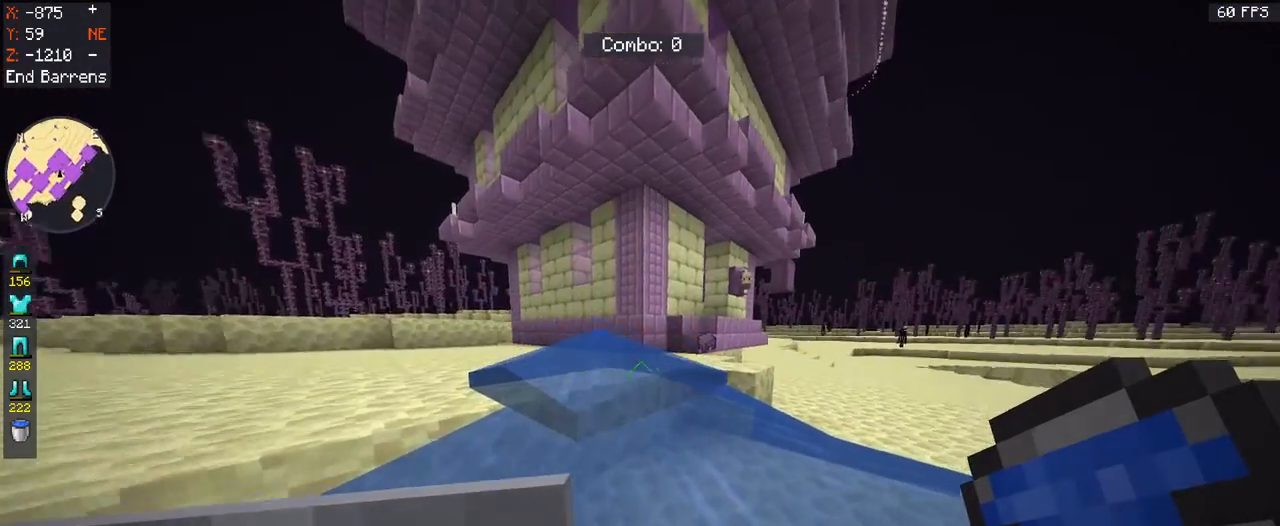
Gameplay with keyboard and mouse; each line is a JSON object with the keys and mouse buttons held at the frame after it. "events" lists presses ("down") and releases ("up") of "a", "d", "s", "space", "w", "mouse_left" and "mouse_right" between this image and that frame as [ms after this image, input, new state], when the widget could be followed in between. "mouse_left", "mouse_right" = the "left", "right" buttons of the "mouse" list. No other keys are recorded. Fast repeated clicks can show as one long hold. Mouse movement is not recorded.
{"keys": ["w"], "mouse": [], "events": []}
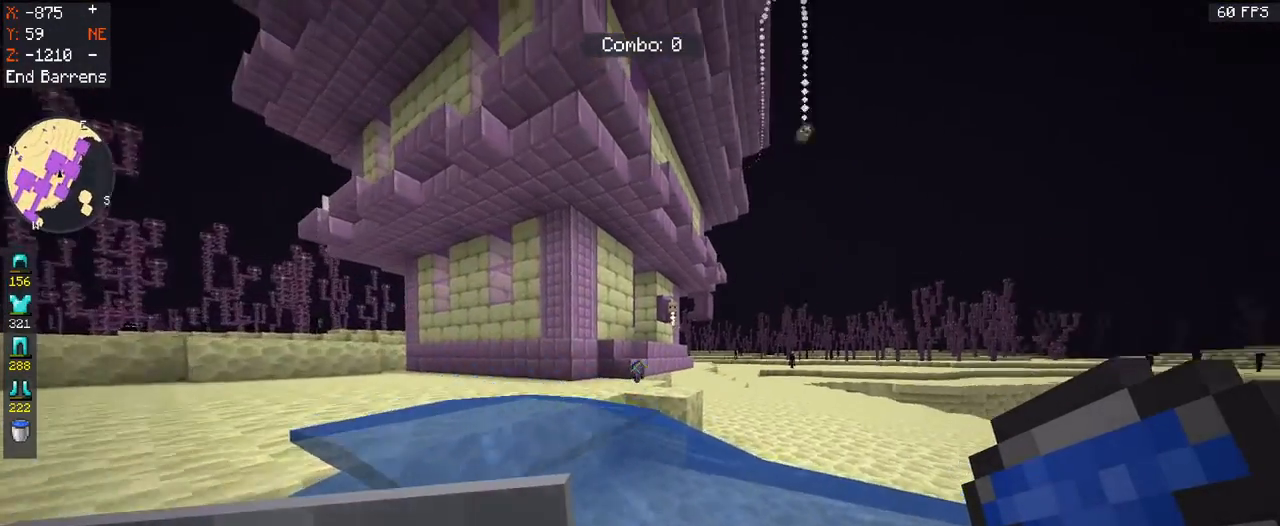
{"keys": ["a", "space", "w"], "mouse": ["right"], "events": [[167, "space", "down"], [267, "mouse_right", "down"], [367, "a", "down"]]}
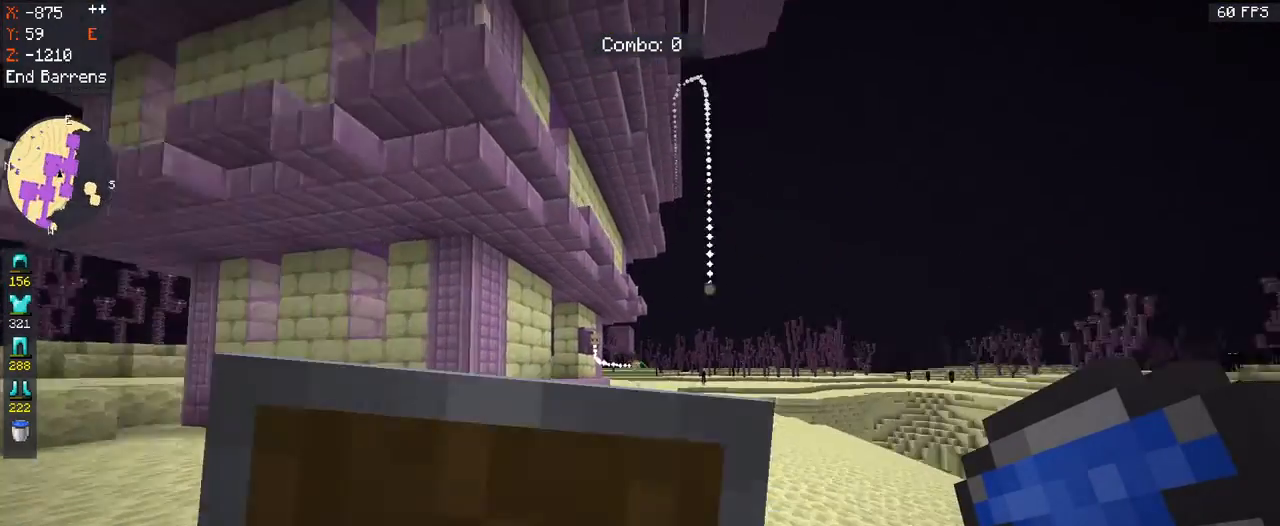
{"keys": ["a", "space", "w"], "mouse": ["right"], "events": []}
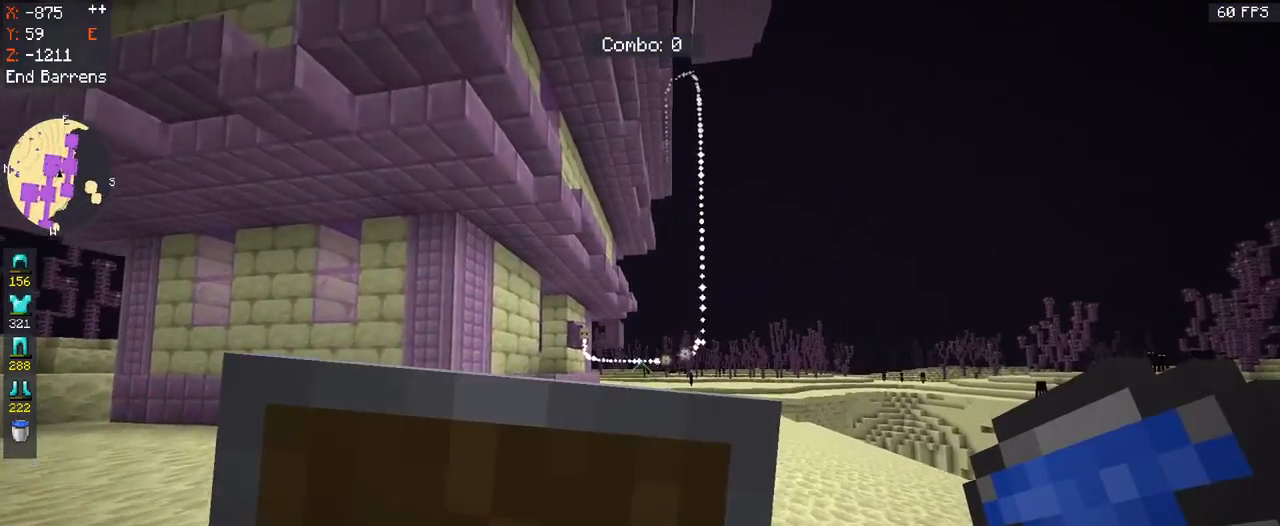
{"keys": ["a", "space"], "mouse": ["right"], "events": [[200, "w", "up"]]}
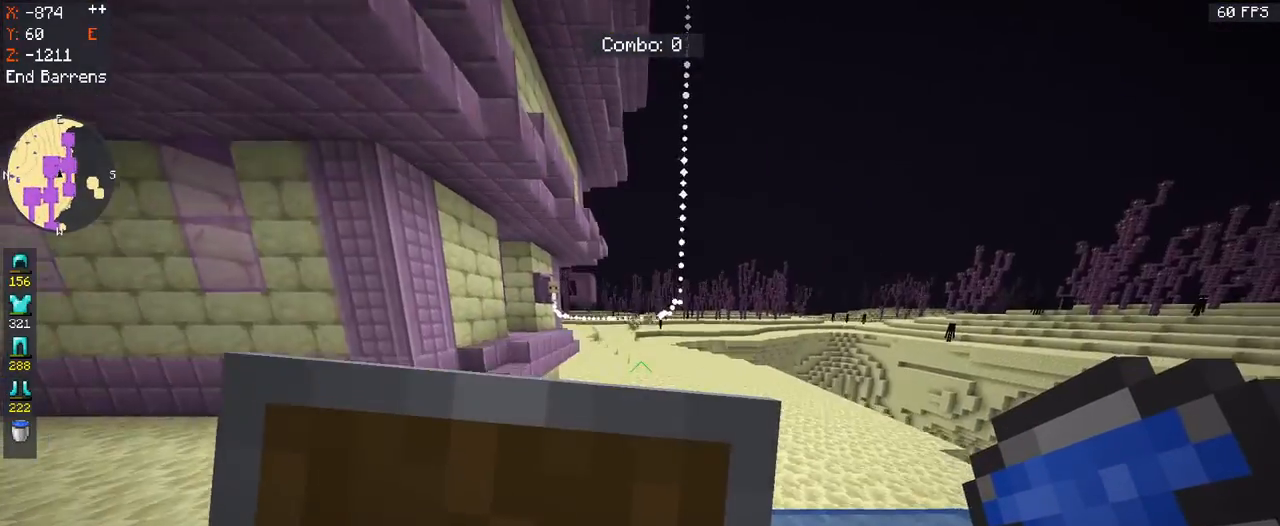
{"keys": ["a", "space", "w"], "mouse": ["right"], "events": [[333, "w", "down"]]}
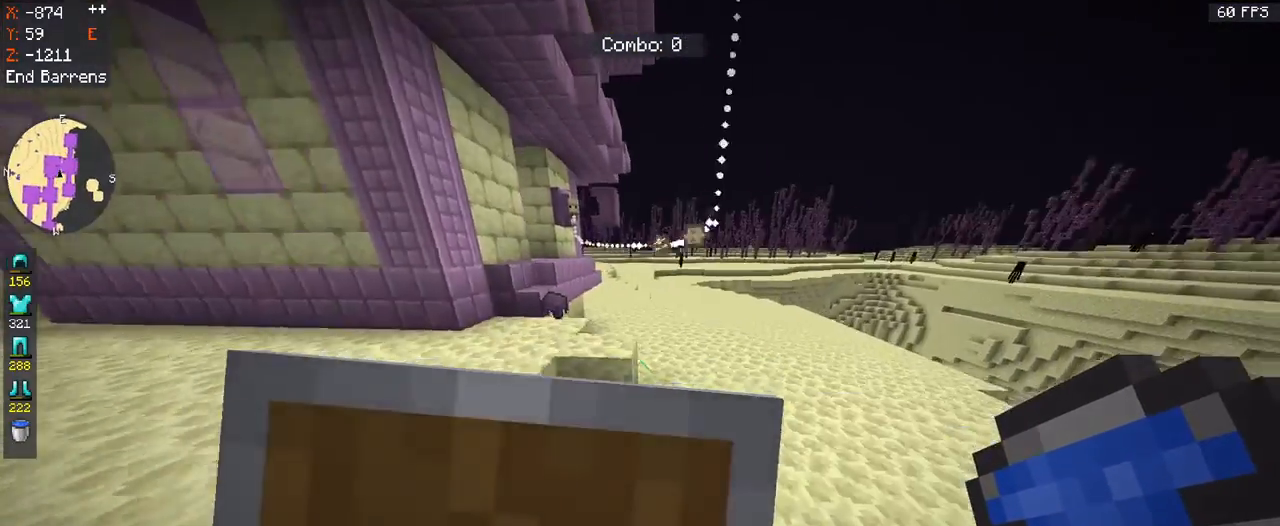
{"keys": ["a", "space", "w"], "mouse": ["right"], "events": []}
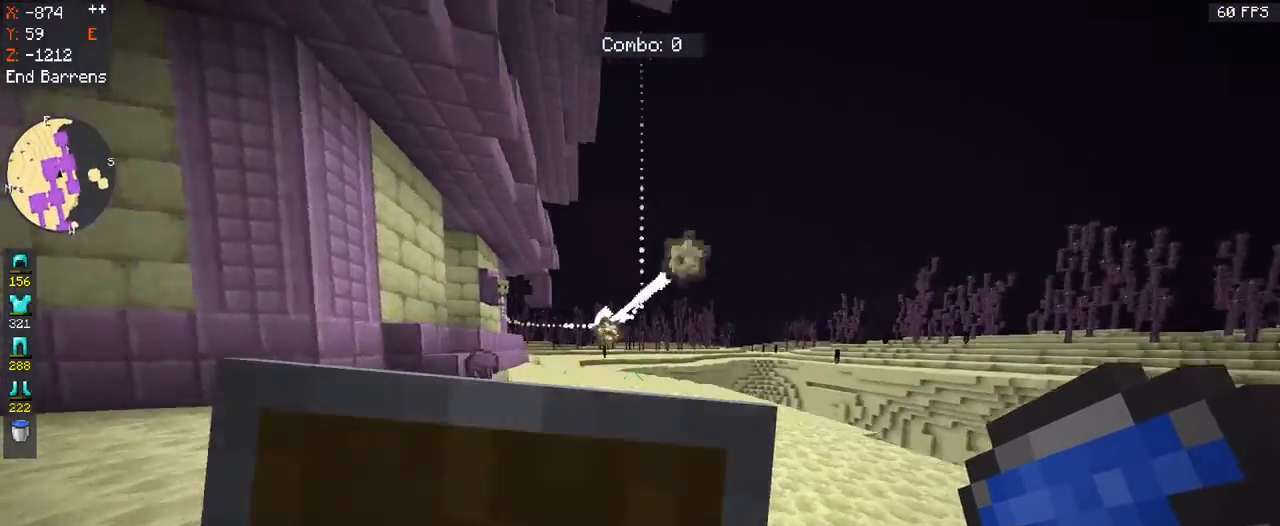
{"keys": ["a", "space", "w"], "mouse": ["right"], "events": []}
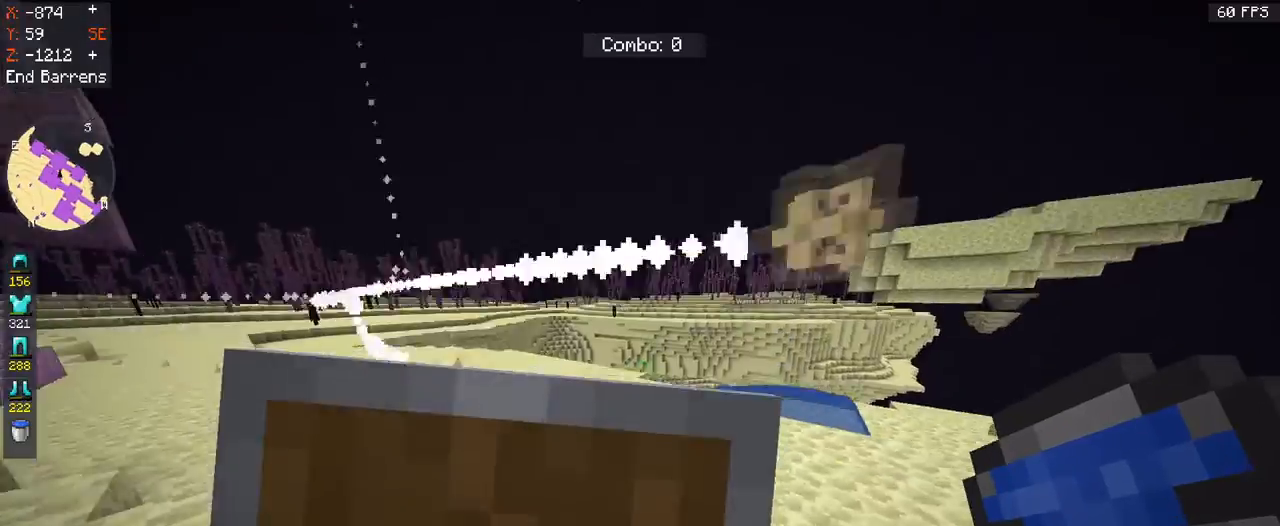
{"keys": ["a", "space"], "mouse": ["right"], "events": [[367, "w", "up"]]}
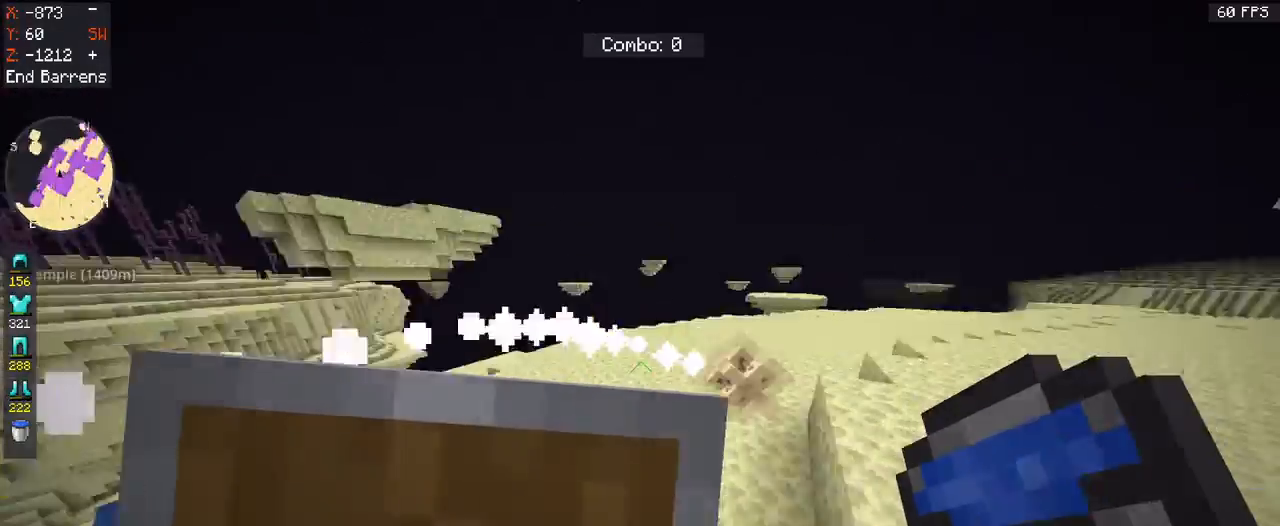
{"keys": ["s", "space"], "mouse": ["right"], "events": [[200, "s", "down"], [300, "a", "up"]]}
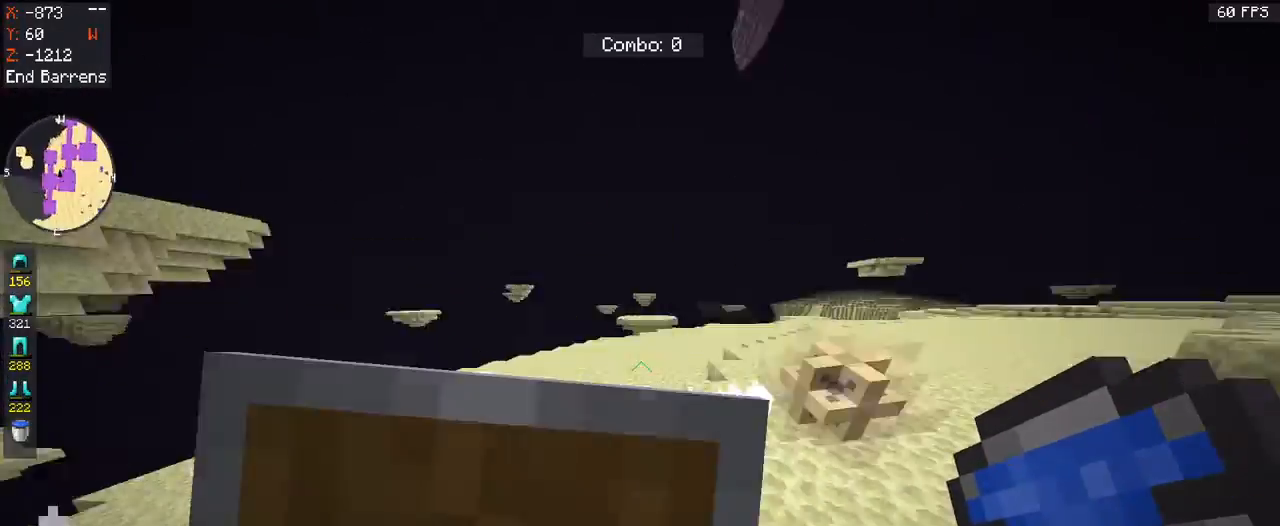
{"keys": ["d", "space"], "mouse": ["right"], "events": [[67, "d", "down"], [400, "s", "up"]]}
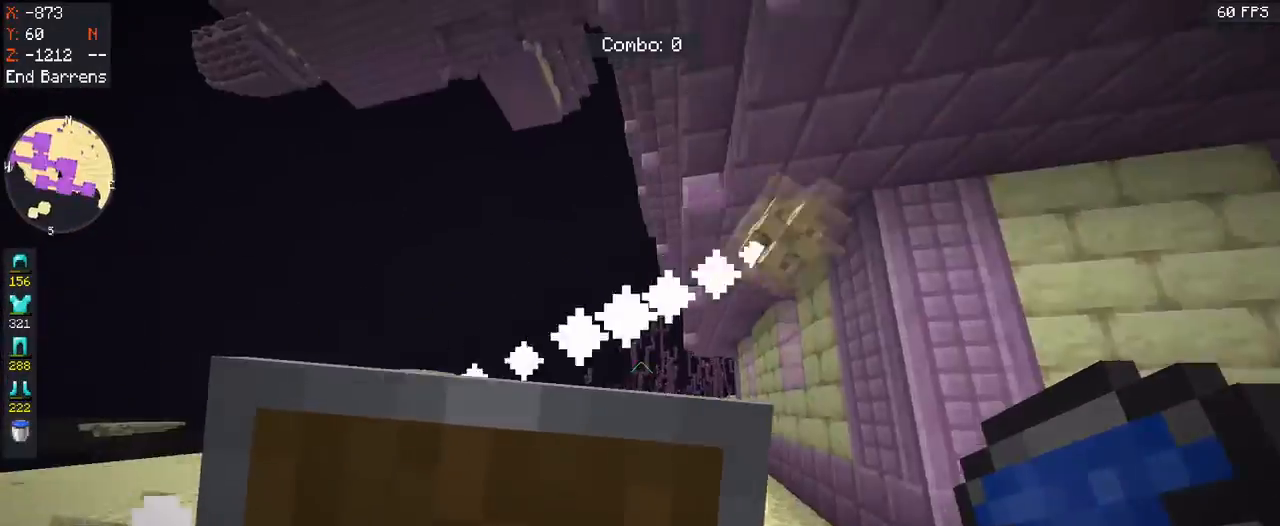
{"keys": ["d", "space"], "mouse": ["right"], "events": []}
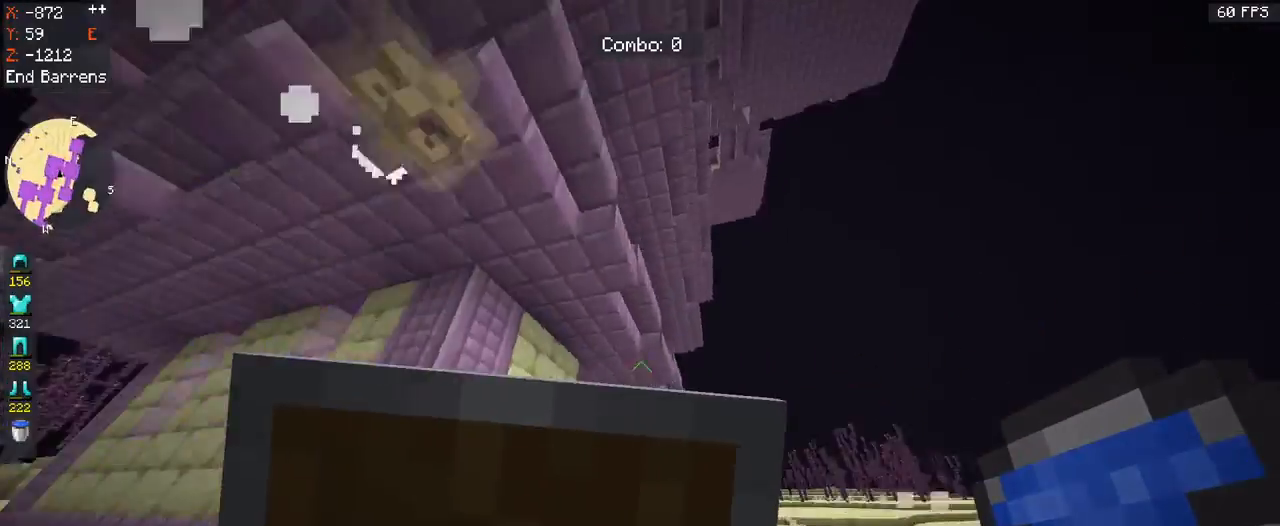
{"keys": ["d", "space"], "mouse": ["right"], "events": []}
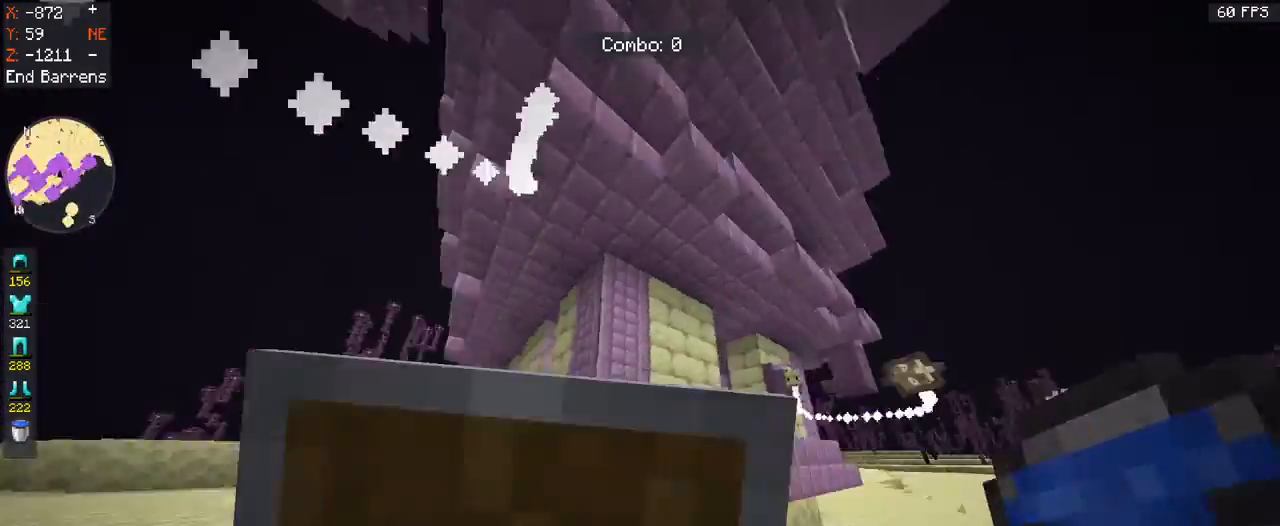
{"keys": ["d", "space"], "mouse": [], "events": [[167, "w", "down"], [200, "mouse_right", "up"], [333, "w", "up"]]}
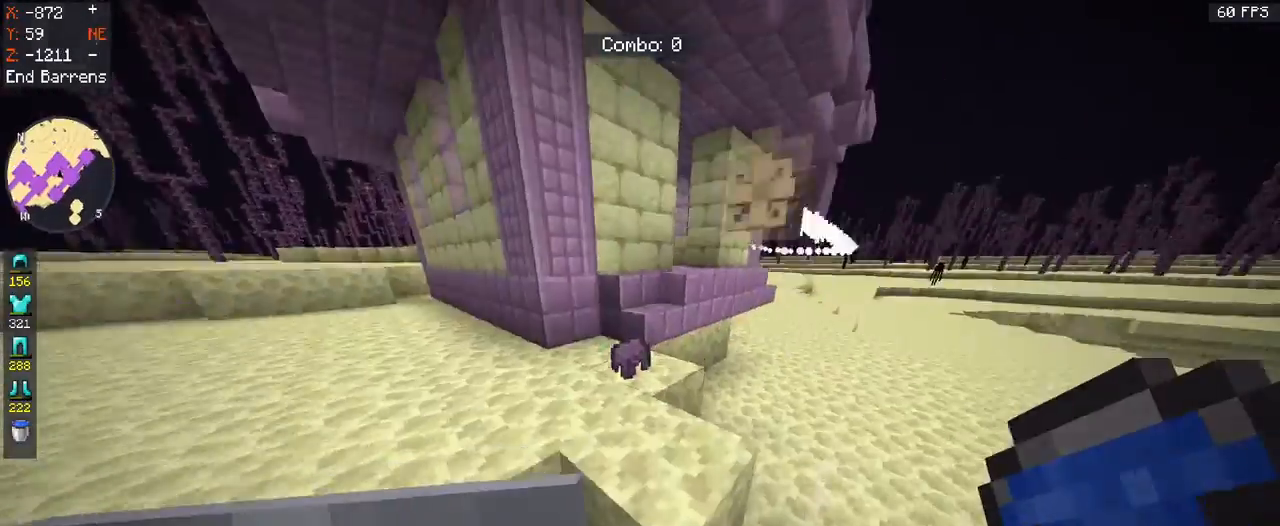
{"keys": ["a", "s"], "mouse": ["right"], "events": [[100, "space", "up"], [267, "d", "up"], [267, "mouse_right", "down"], [267, "s", "down"], [467, "a", "down"]]}
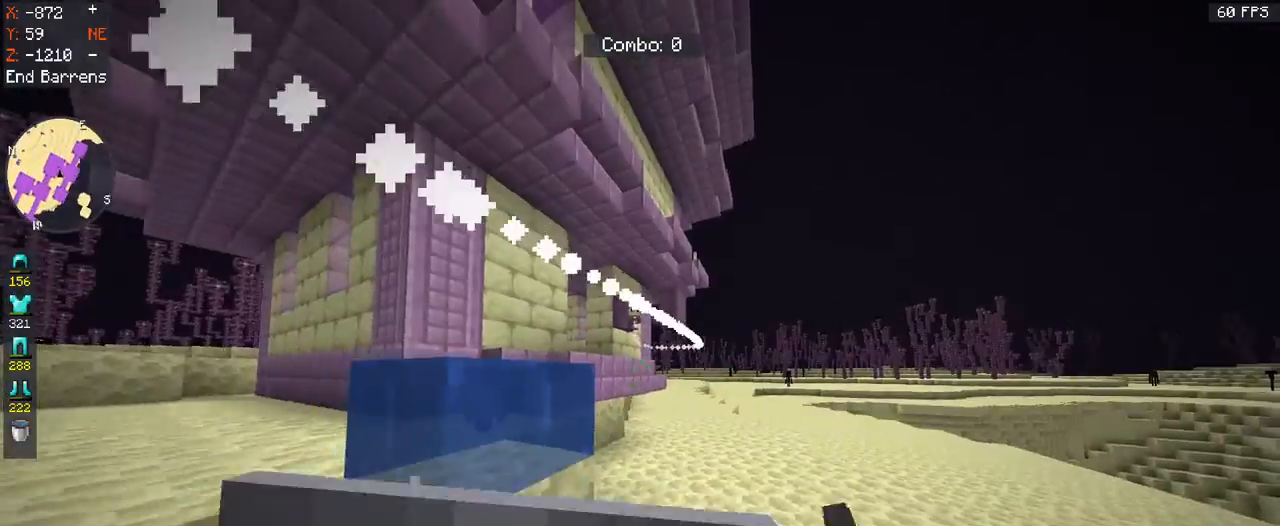
{"keys": ["d", "s"], "mouse": [], "events": [[33, "s", "up"], [200, "mouse_right", "up"], [200, "s", "down"], [200, "space", "down"], [233, "a", "up"], [400, "d", "down"], [467, "space", "up"]]}
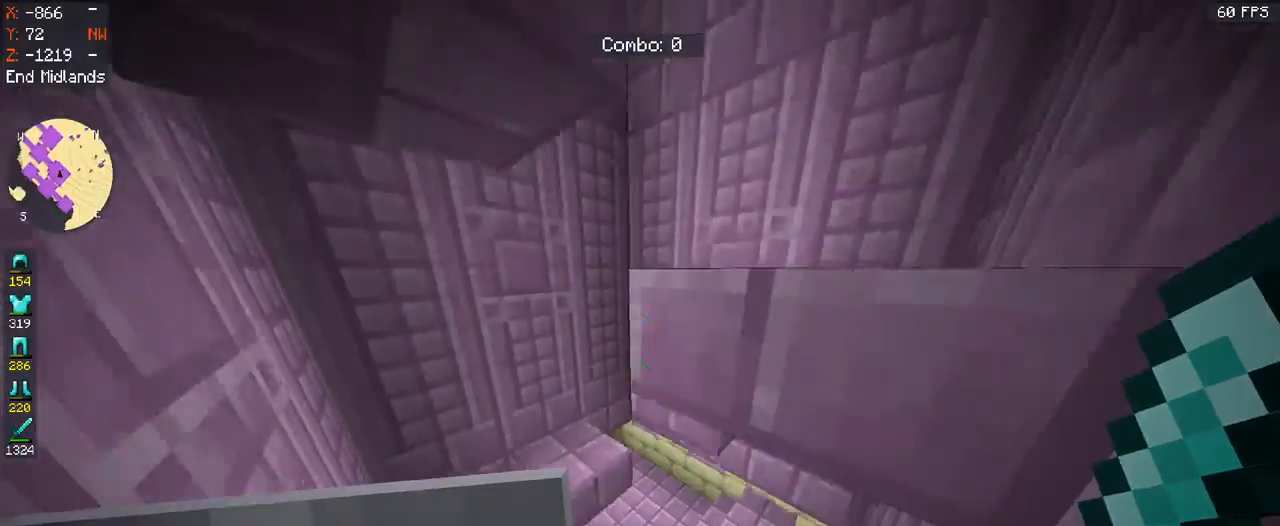
{"keys": [], "mouse": [], "events": [[67, "s", "up"], [133, "d", "up"]]}
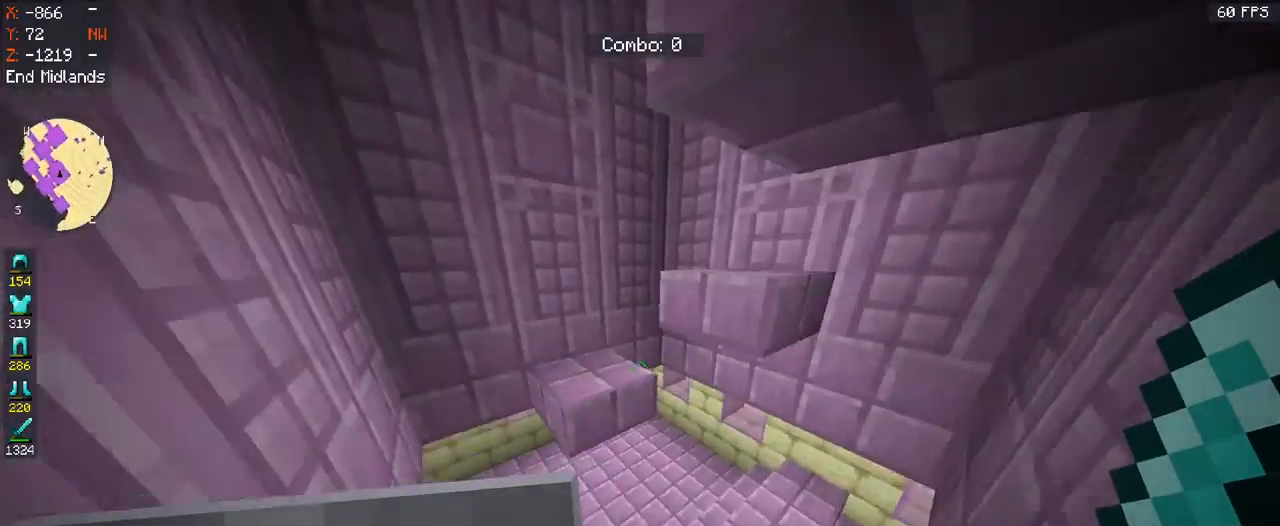
{"keys": ["a"], "mouse": [], "events": [[367, "a", "down"]]}
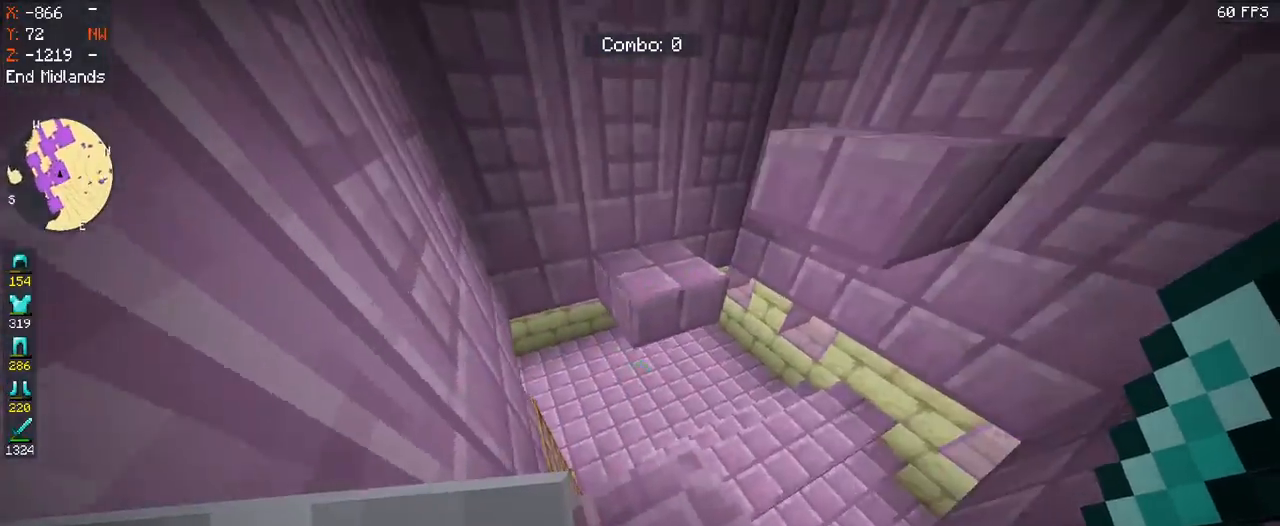
{"keys": ["space", "w"], "mouse": [], "events": [[33, "a", "up"], [200, "w", "down"], [467, "space", "down"]]}
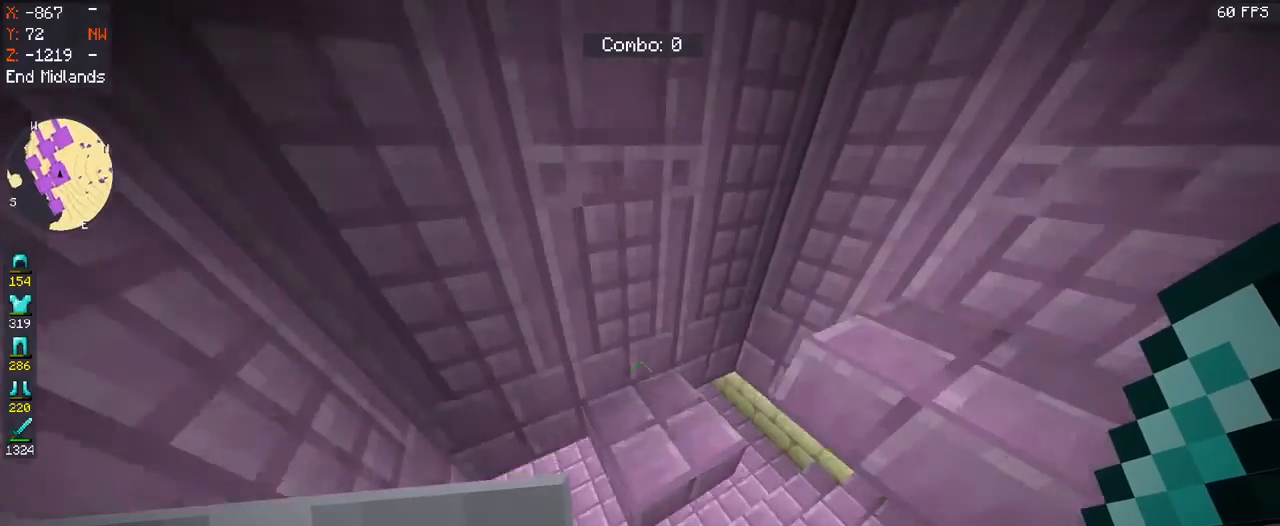
{"keys": [], "mouse": [], "events": [[333, "a", "down"], [367, "space", "up"], [433, "w", "up"], [467, "a", "up"]]}
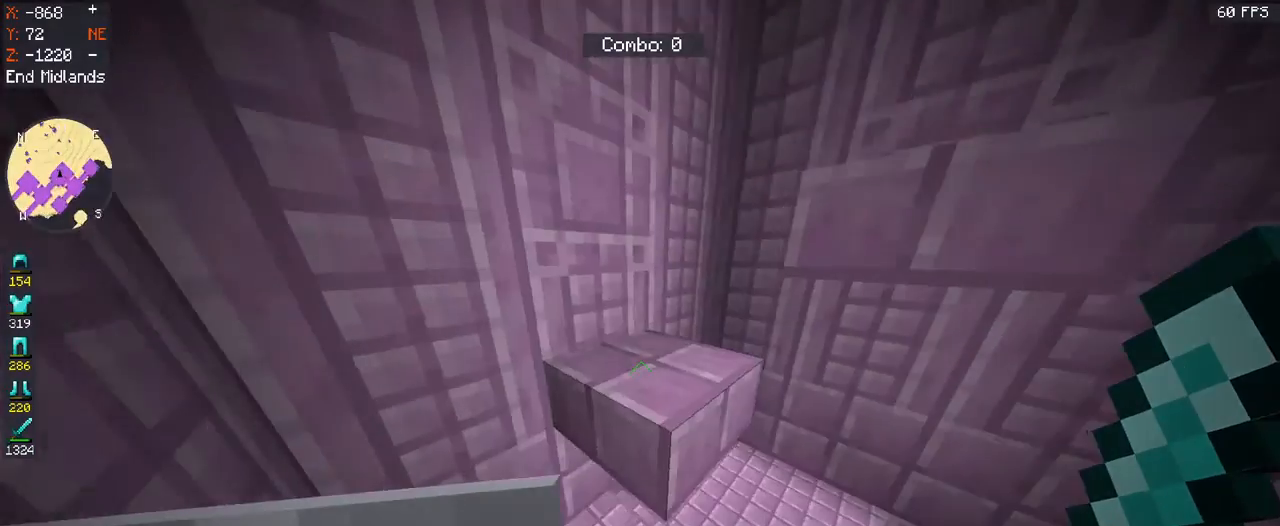
{"keys": ["space", "w"], "mouse": [], "events": [[267, "w", "down"], [300, "space", "down"]]}
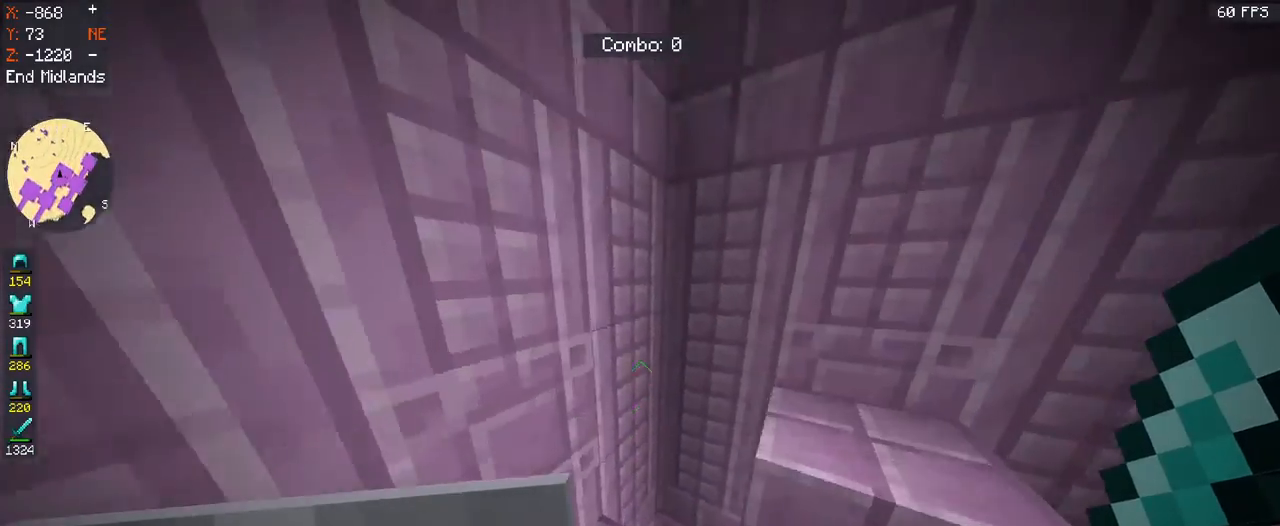
{"keys": [], "mouse": [], "events": [[100, "space", "up"], [167, "w", "up"]]}
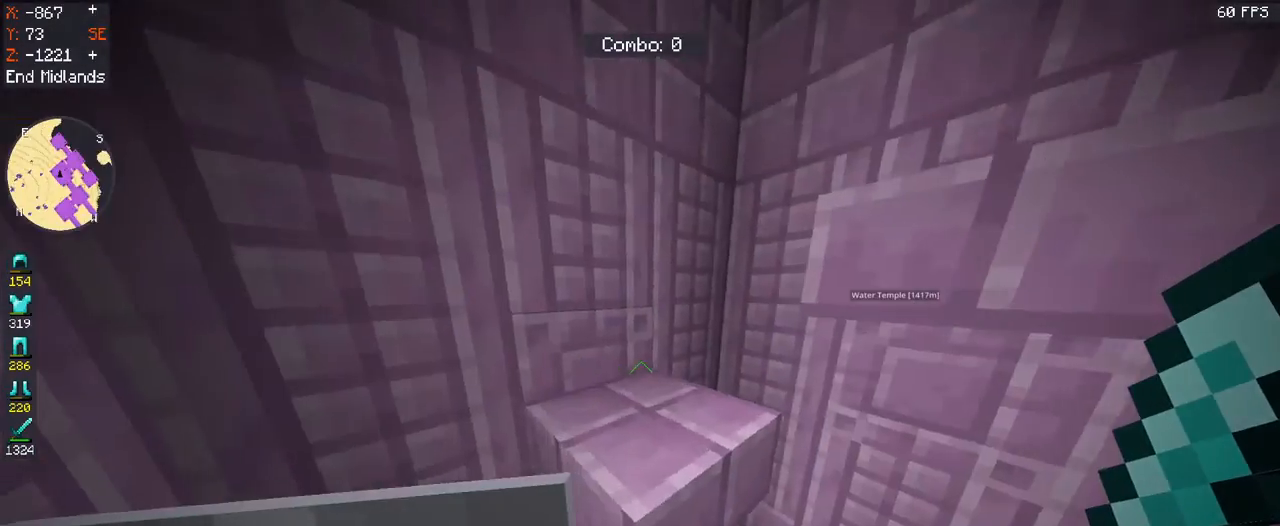
{"keys": [], "mouse": [], "events": [[33, "w", "down"], [67, "space", "down"], [367, "space", "up"], [500, "w", "up"]]}
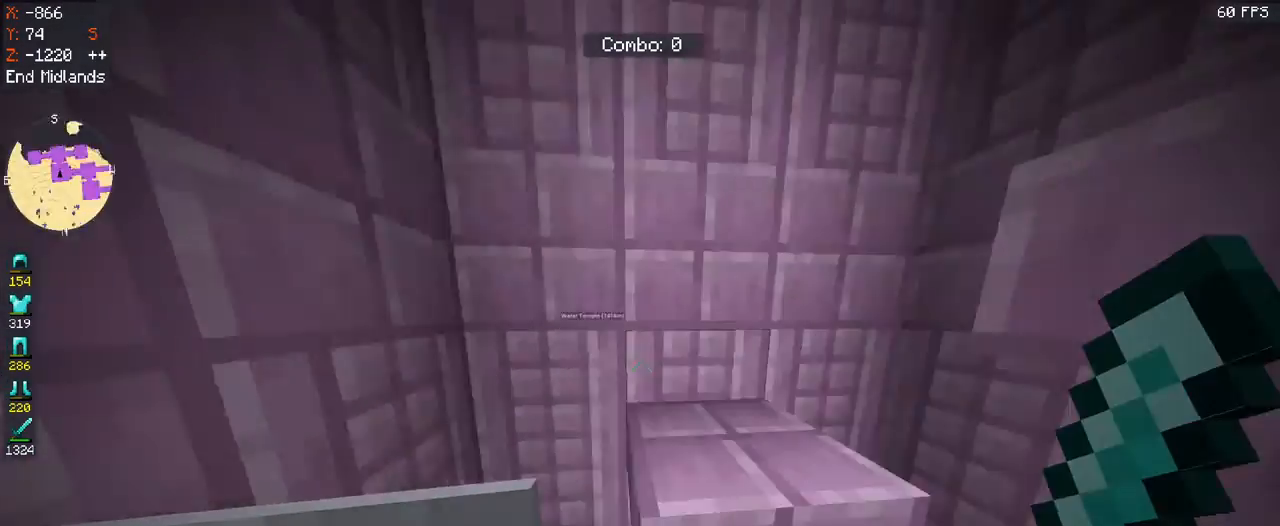
{"keys": ["space", "w"], "mouse": [], "events": [[367, "w", "down"], [400, "space", "down"]]}
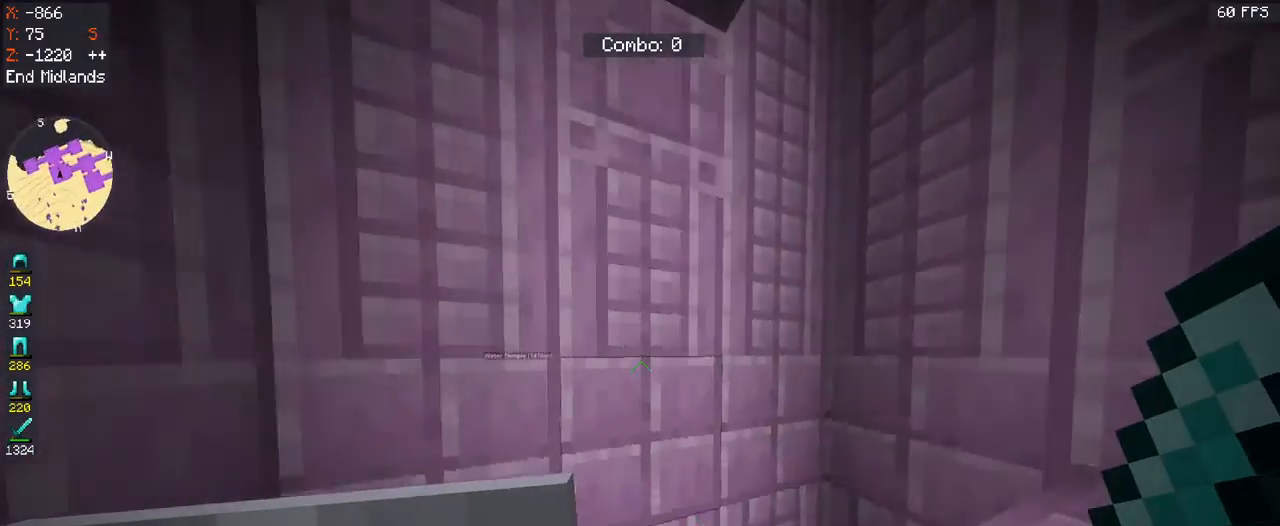
{"keys": [], "mouse": [], "events": [[233, "a", "down"], [233, "space", "up"], [400, "a", "up"], [400, "w", "up"]]}
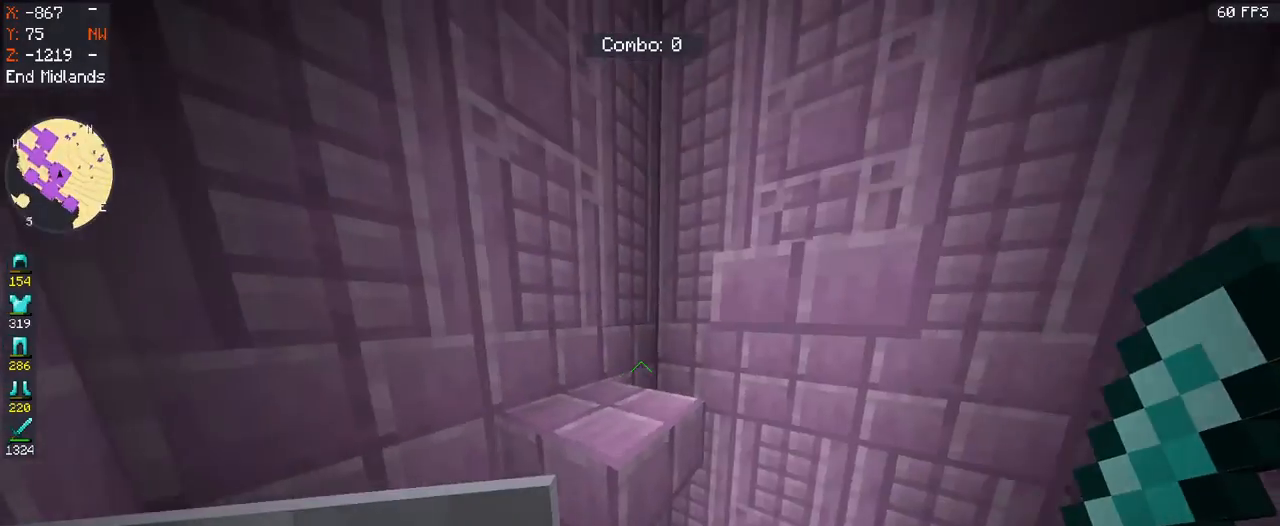
{"keys": ["space", "w"], "mouse": [], "events": [[200, "w", "down"], [267, "space", "down"]]}
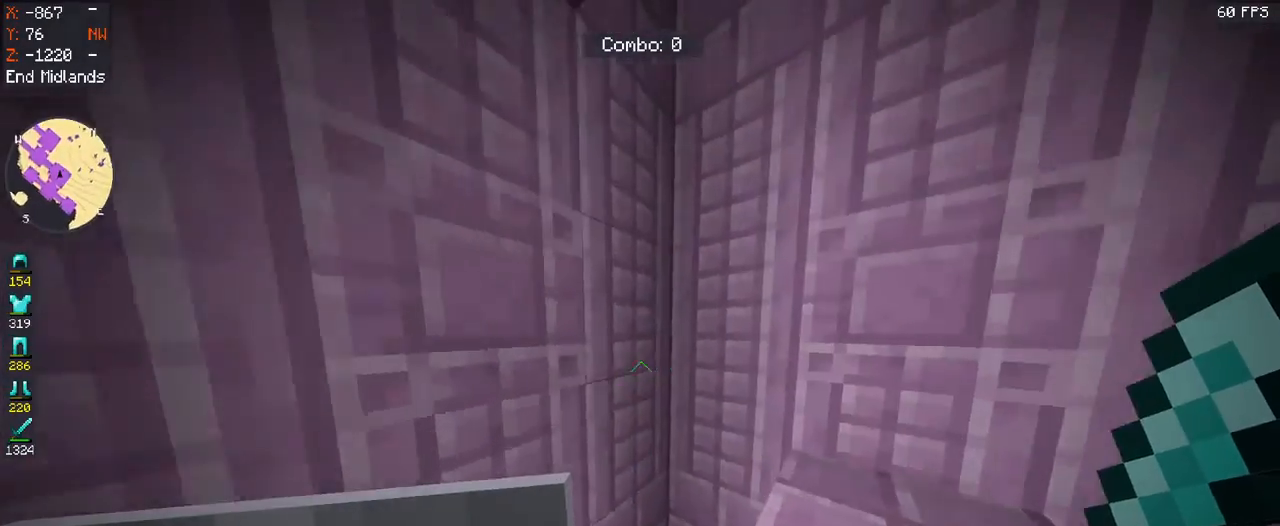
{"keys": [], "mouse": [], "events": [[67, "space", "up"], [100, "a", "down"], [200, "w", "up"], [267, "a", "up"]]}
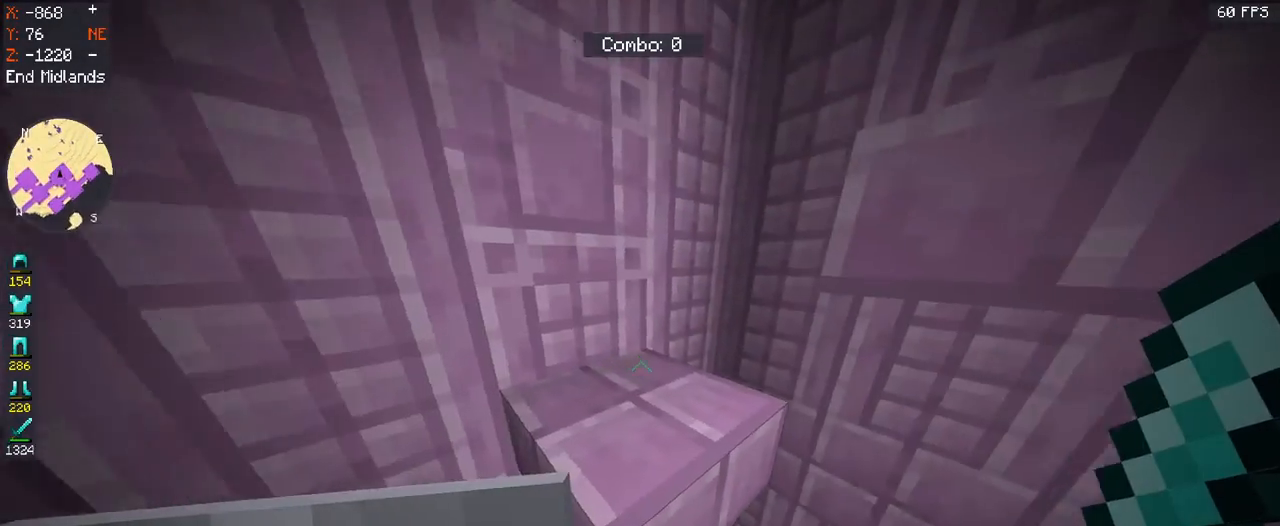
{"keys": ["a", "space", "w"], "mouse": [], "events": [[233, "space", "down"], [233, "w", "down"], [500, "a", "down"]]}
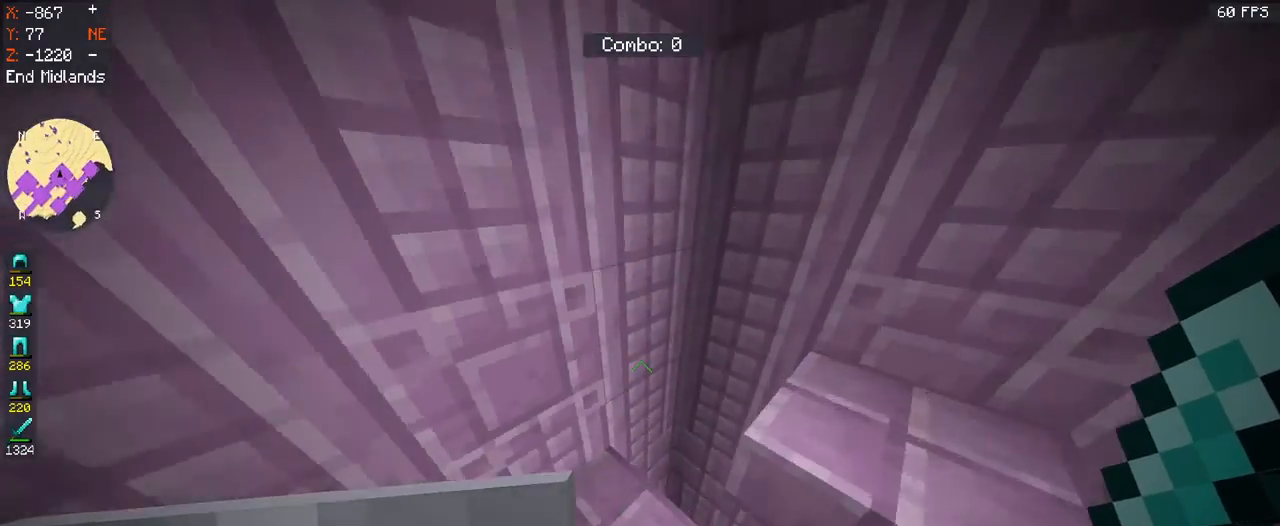
{"keys": [], "mouse": [], "events": [[33, "space", "up"], [100, "w", "up"], [133, "a", "up"]]}
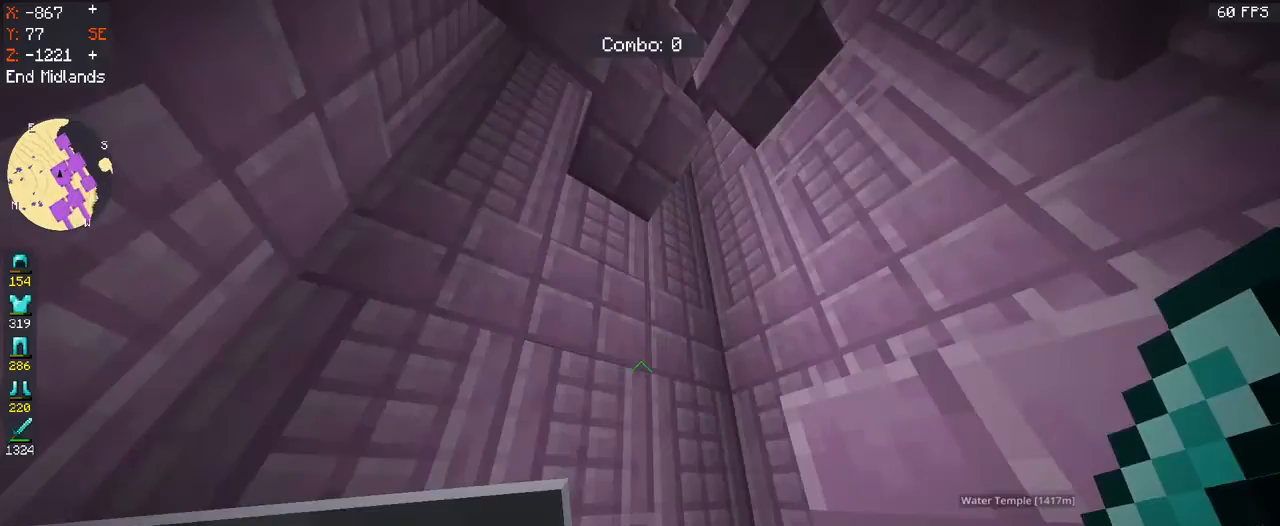
{"keys": [], "mouse": [], "events": []}
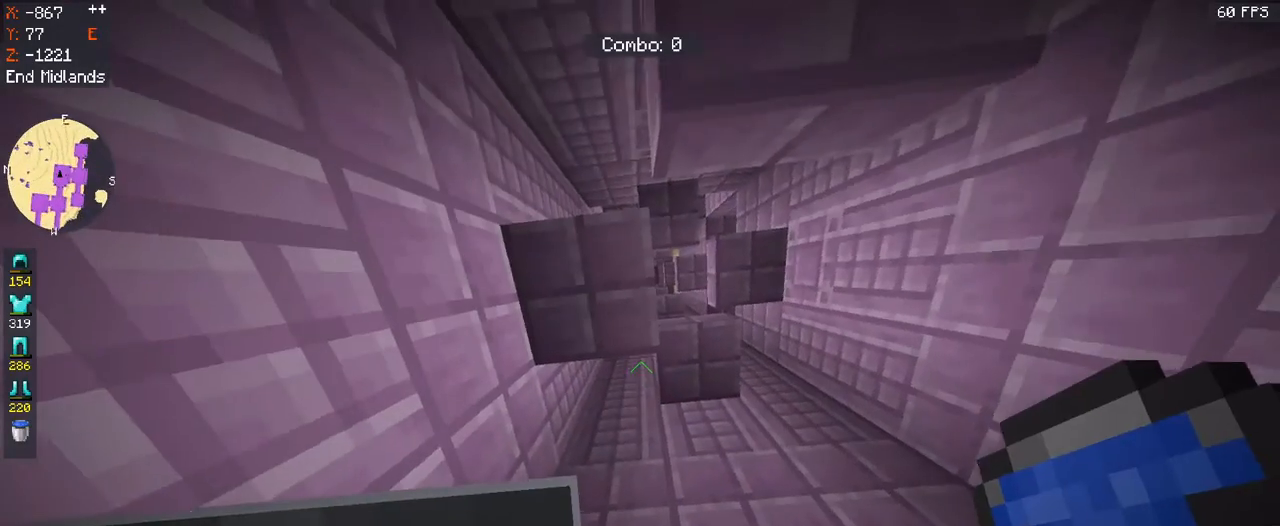
{"keys": [], "mouse": ["right"], "events": [[467, "mouse_right", "down"]]}